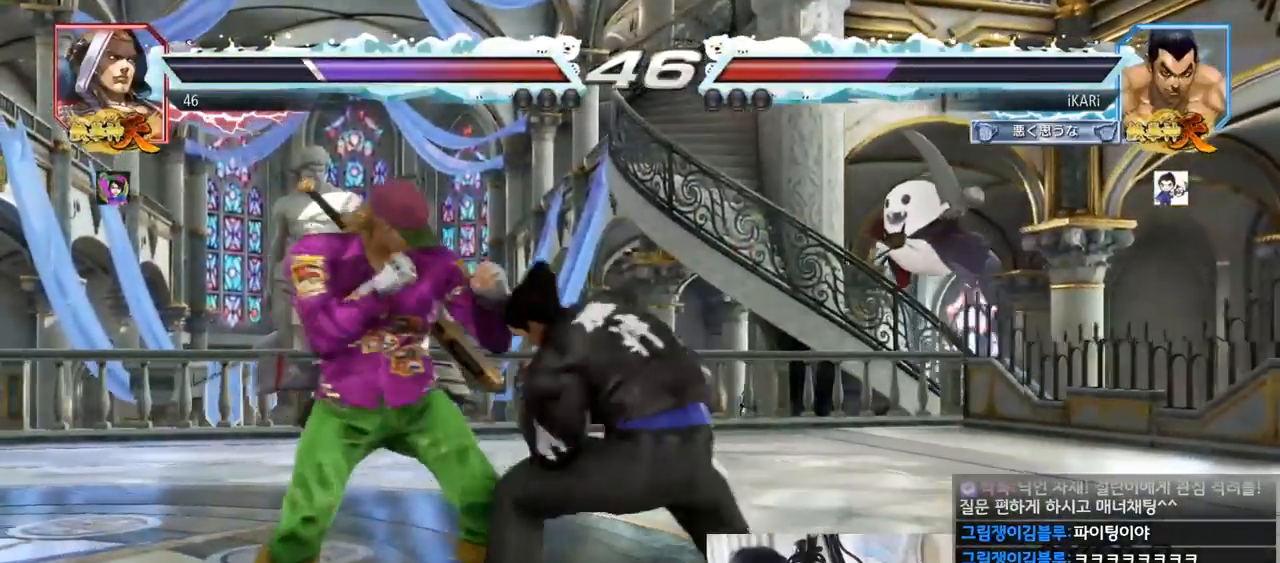
Gameplay with a controller (arcade stick); each line is a JSON object with the inputs held at the frame after it. "events" lists button and stick changes between this image and that frame as [ms after this image, input, new state], when the widget could be followed in between. Not read: L3 R3.
{"buttons": [], "left_stick": "right", "events": [[50, "TRIANGLE", "down"], [117, "TRIANGLE", "up"], [484, "left_stick", "right"]]}
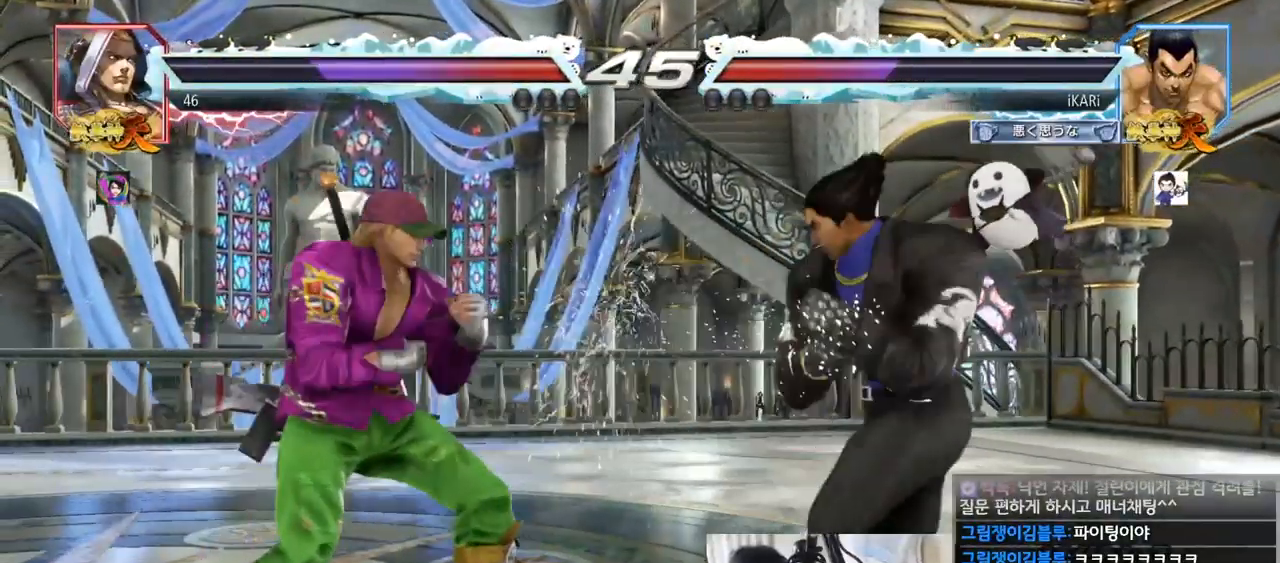
{"buttons": [], "left_stick": "right", "events": []}
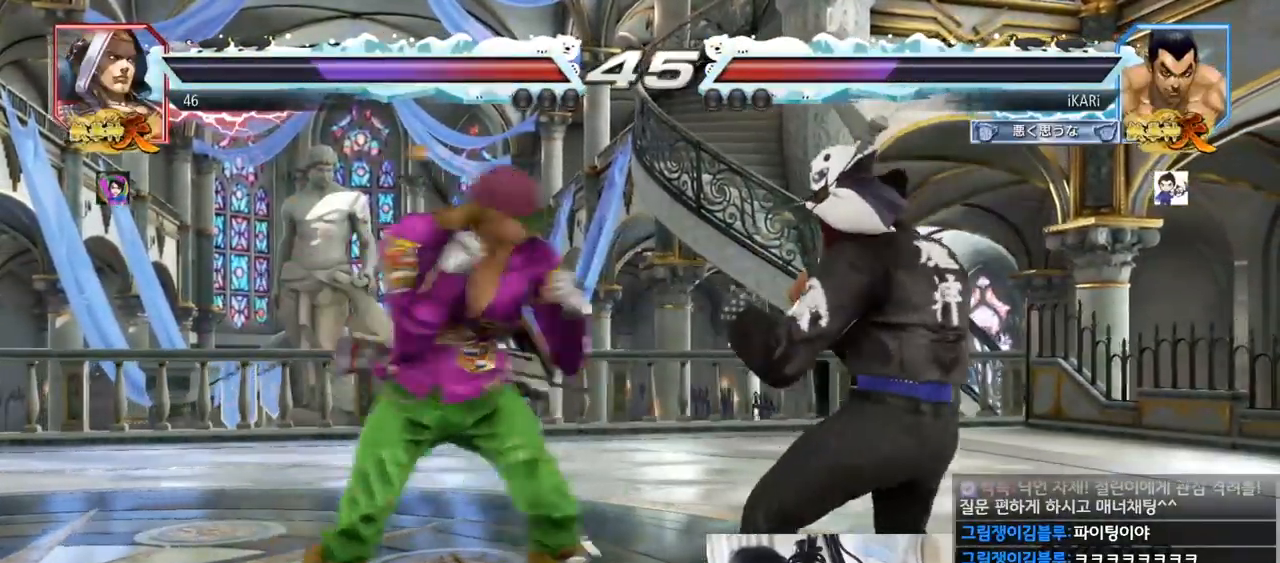
{"buttons": [], "left_stick": "down-right", "events": [[50, "left_stick", "center"], [217, "left_stick", "right"], [434, "left_stick", "down-right"]]}
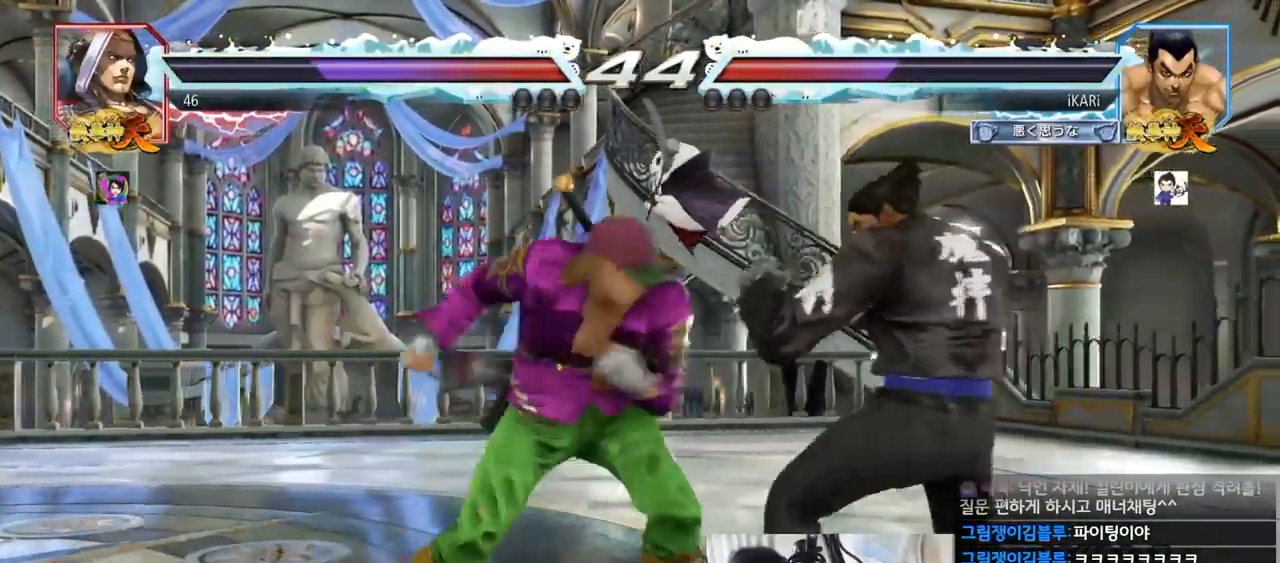
{"buttons": [], "left_stick": "center", "events": [[33, "left_stick", "center"], [83, "left_stick", "right"], [317, "left_stick", "center"], [383, "left_stick", "down"], [467, "left_stick", "center"]]}
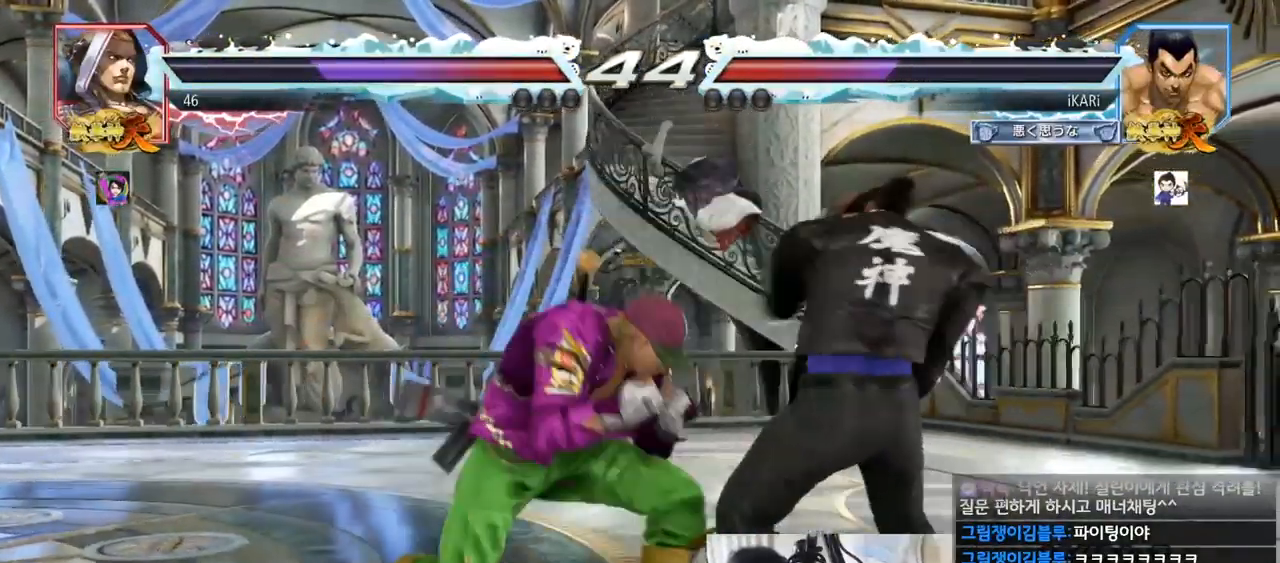
{"buttons": [], "left_stick": "center", "events": [[134, "left_stick", "right"], [184, "left_stick", "center"], [250, "left_stick", "right"], [434, "left_stick", "center"]]}
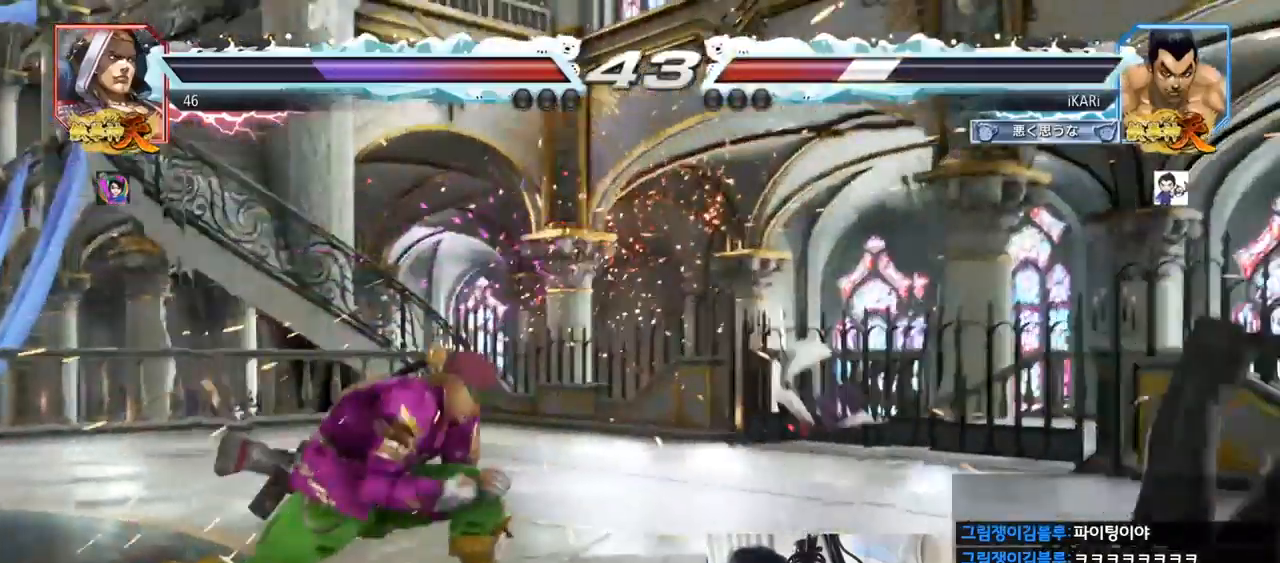
{"buttons": ["SQUARE"], "left_stick": "down", "events": [[267, "left_stick", "down"], [300, "SQUARE", "down"], [350, "SQUARE", "up"], [383, "SQUARE", "down"], [450, "SQUARE", "up"], [467, "SQUARE", "down"]]}
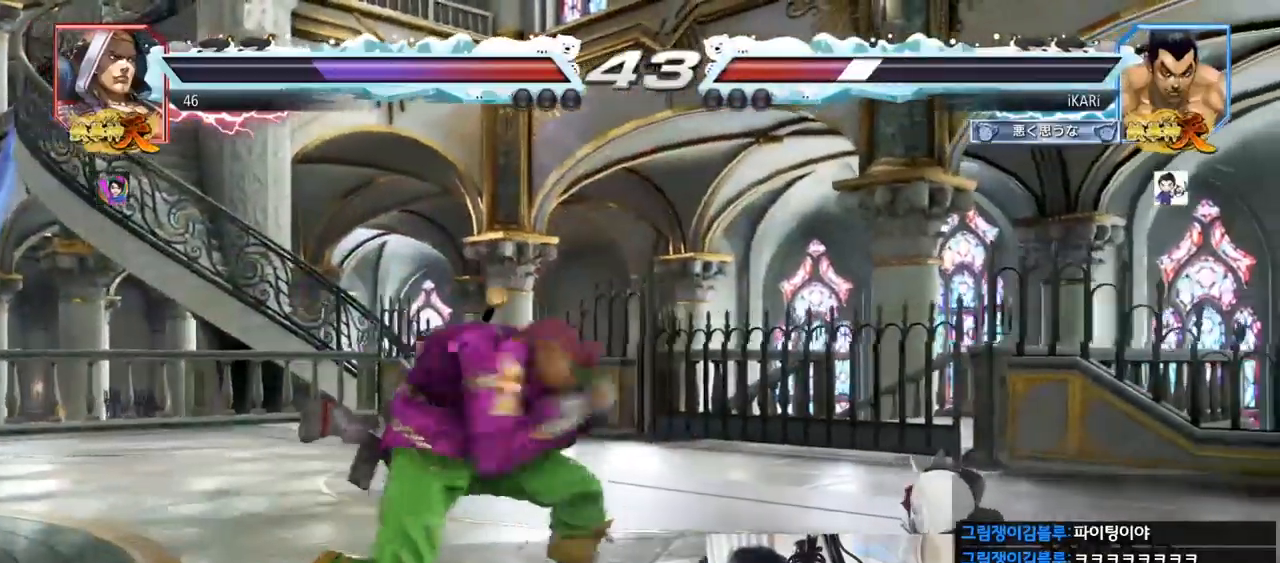
{"buttons": [], "left_stick": "down", "events": [[50, "SQUARE", "up"]]}
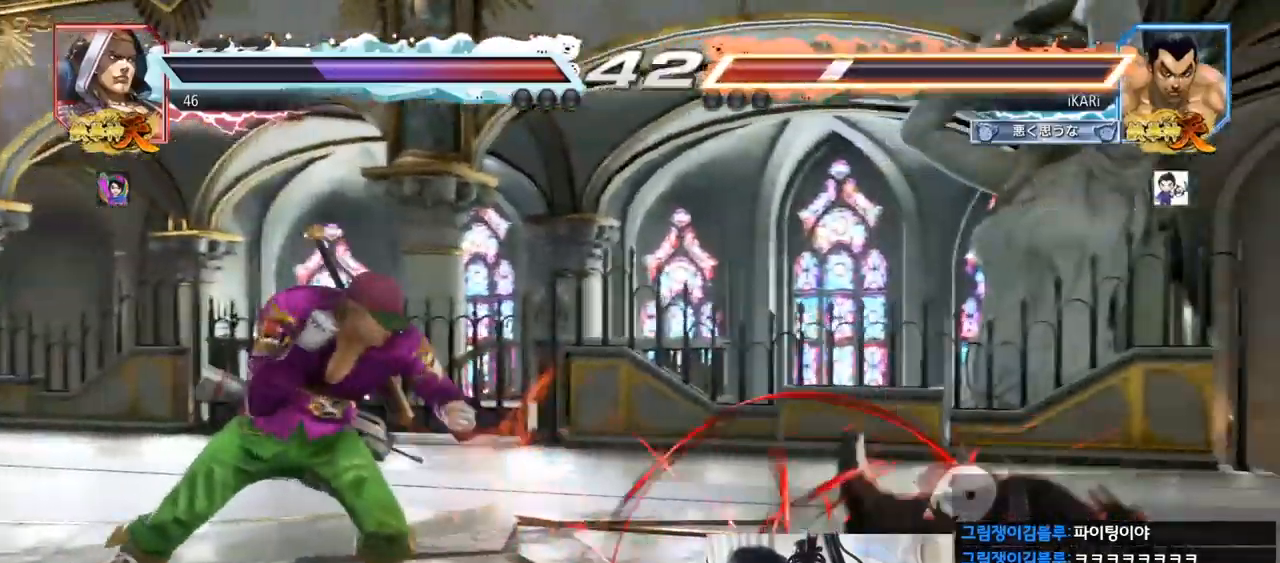
{"buttons": [], "left_stick": "down", "events": [[150, "SQUARE", "down"], [217, "SQUARE", "up"], [250, "SQUARE", "down"], [300, "SQUARE", "up"], [333, "SQUARE", "down"], [400, "SQUARE", "up"]]}
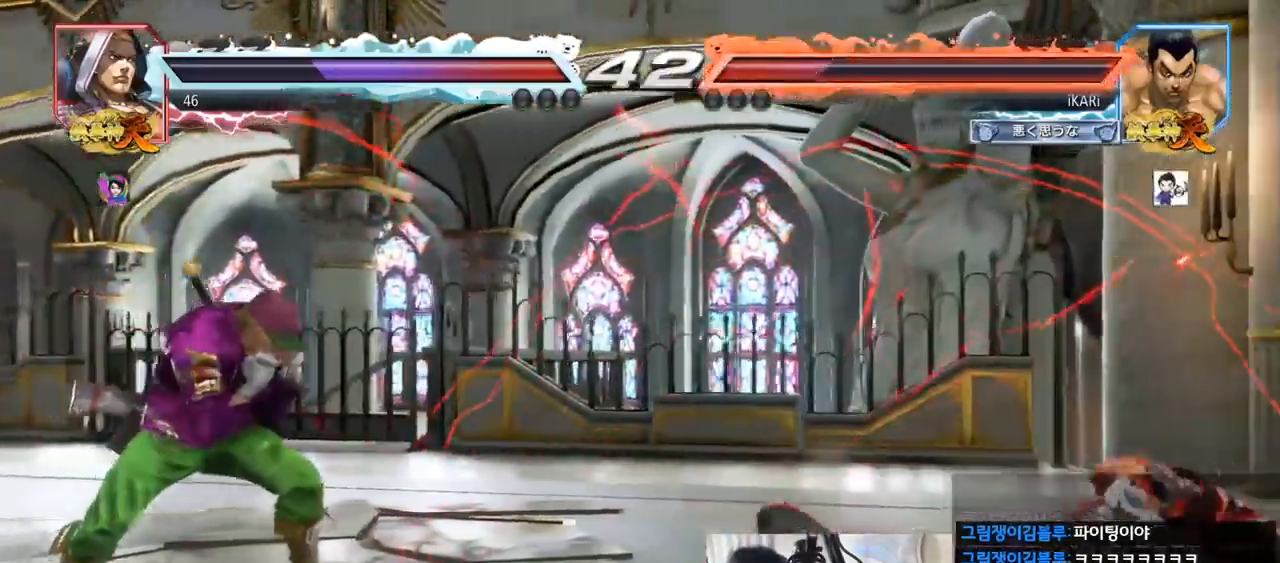
{"buttons": ["CROSS"], "left_stick": "center", "events": [[417, "left_stick", "center"], [467, "CROSS", "down"]]}
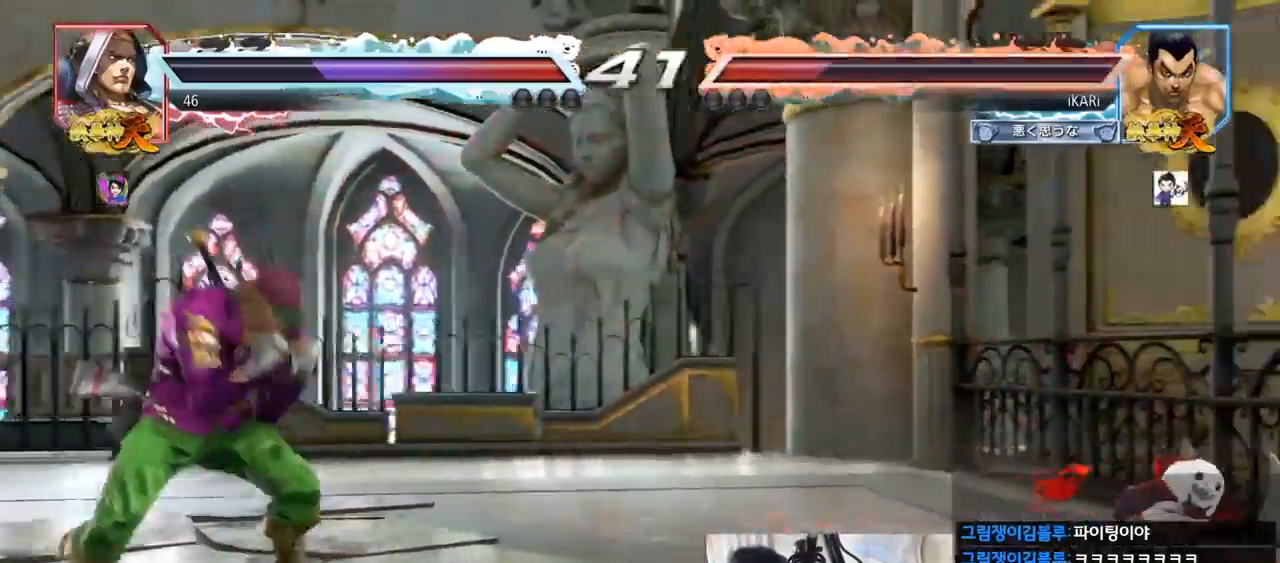
{"buttons": [], "left_stick": "center", "events": [[50, "CROSS", "up"], [100, "TRIANGLE", "down"], [167, "TRIANGLE", "up"]]}
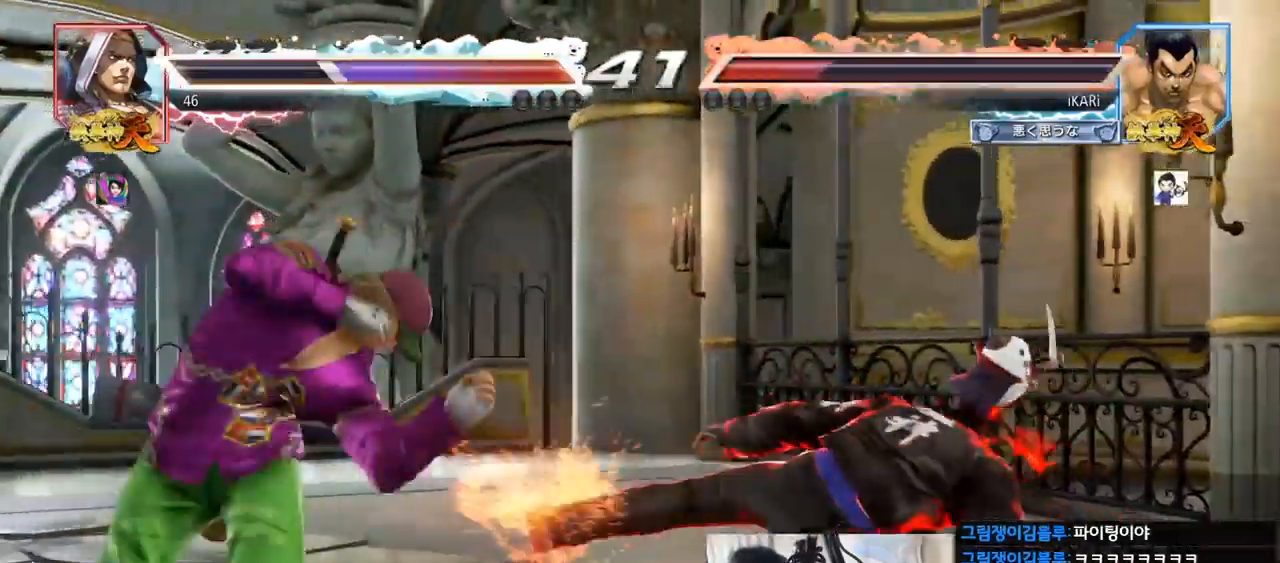
{"buttons": [], "left_stick": "left", "events": [[484, "left_stick", "left"]]}
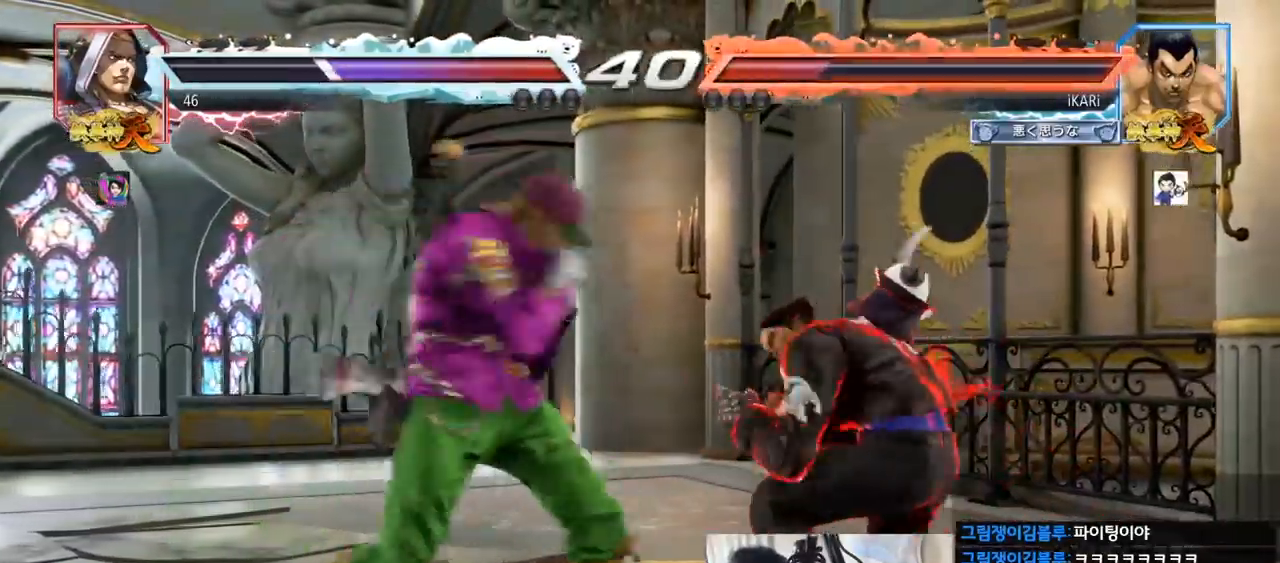
{"buttons": [], "left_stick": "right", "events": [[66, "left_stick", "down-left"], [117, "CIRCLE", "down"], [117, "SQUARE", "down"], [133, "left_stick", "center"], [300, "left_stick", "up"], [400, "left_stick", "center"], [467, "CIRCLE", "up"], [467, "SQUARE", "up"], [500, "left_stick", "right"]]}
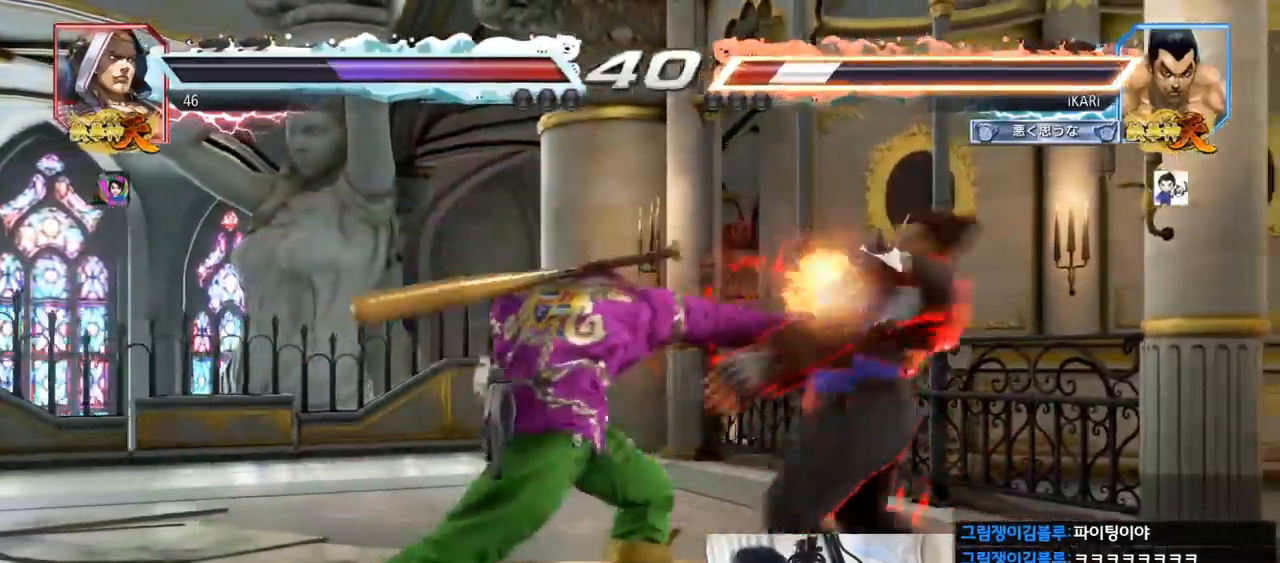
{"buttons": [], "left_stick": "right", "events": [[200, "left_stick", "center"], [451, "left_stick", "right"]]}
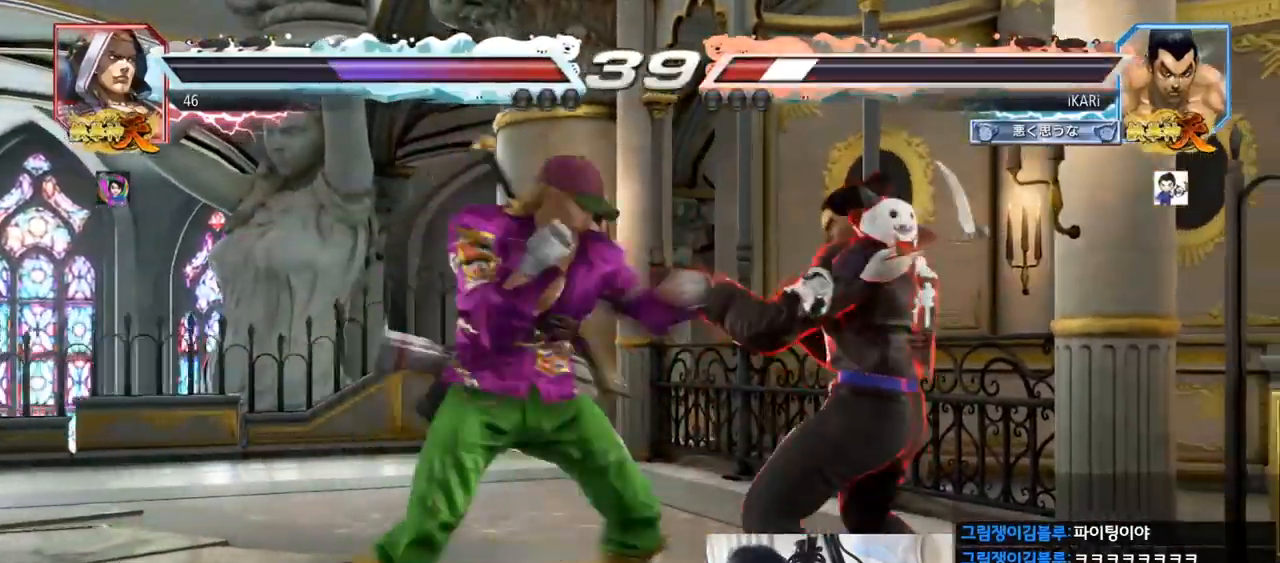
{"buttons": [], "left_stick": "center", "events": [[300, "left_stick", "center"], [433, "left_stick", "right"], [484, "left_stick", "center"]]}
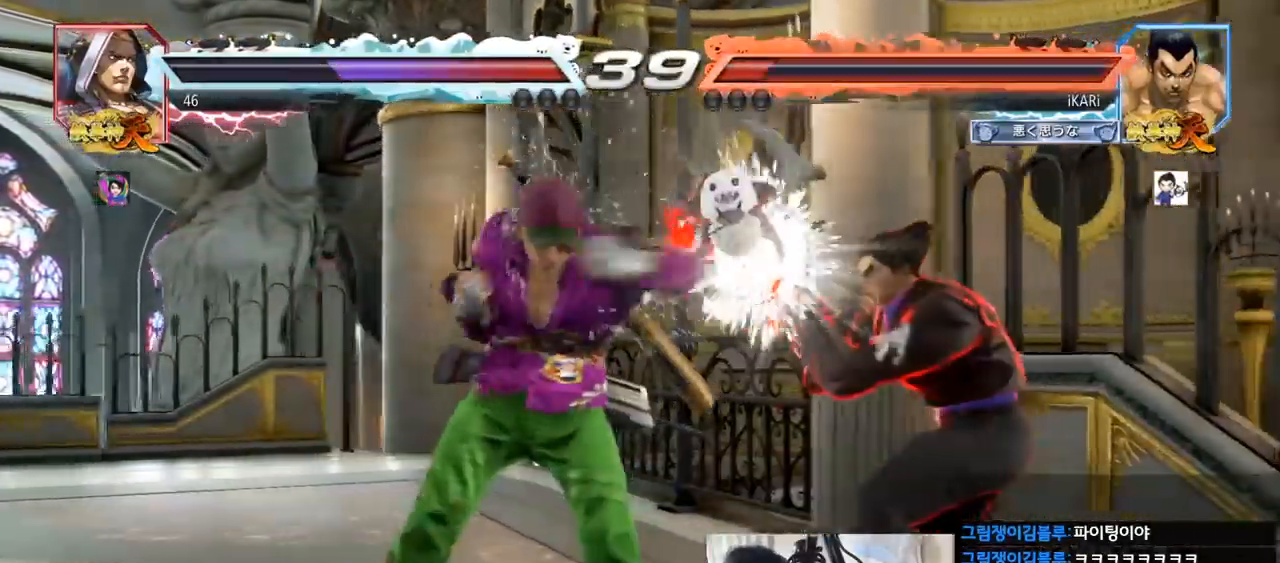
{"buttons": [], "left_stick": "center", "events": [[217, "left_stick", "down-left"], [401, "left_stick", "center"]]}
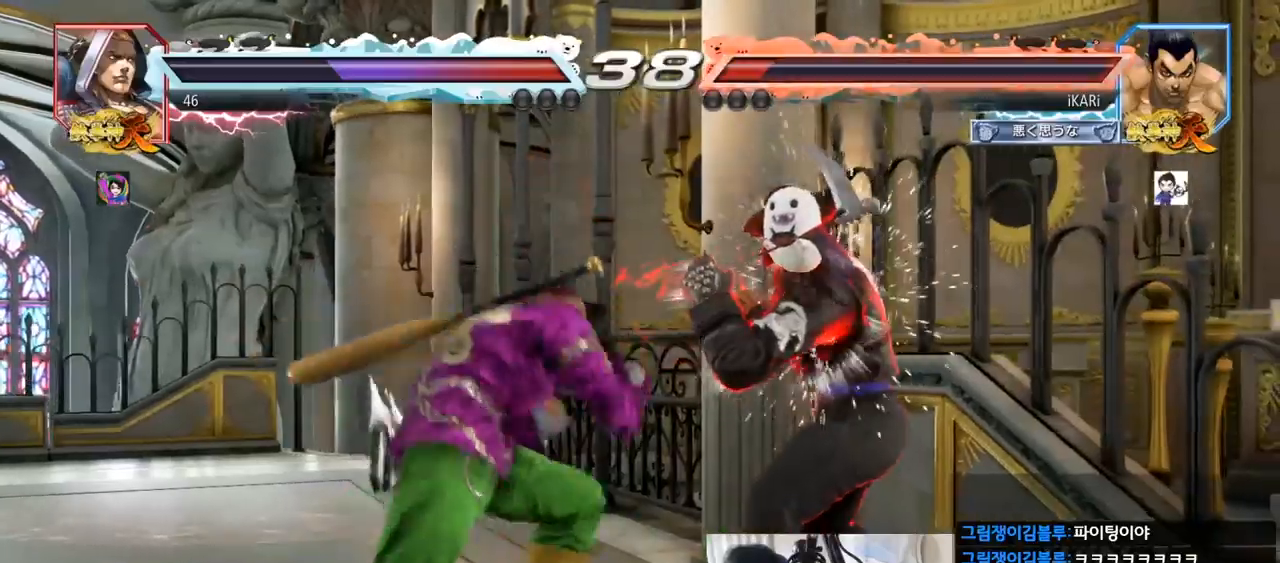
{"buttons": [], "left_stick": "center", "events": [[350, "left_stick", "right"], [450, "left_stick", "center"]]}
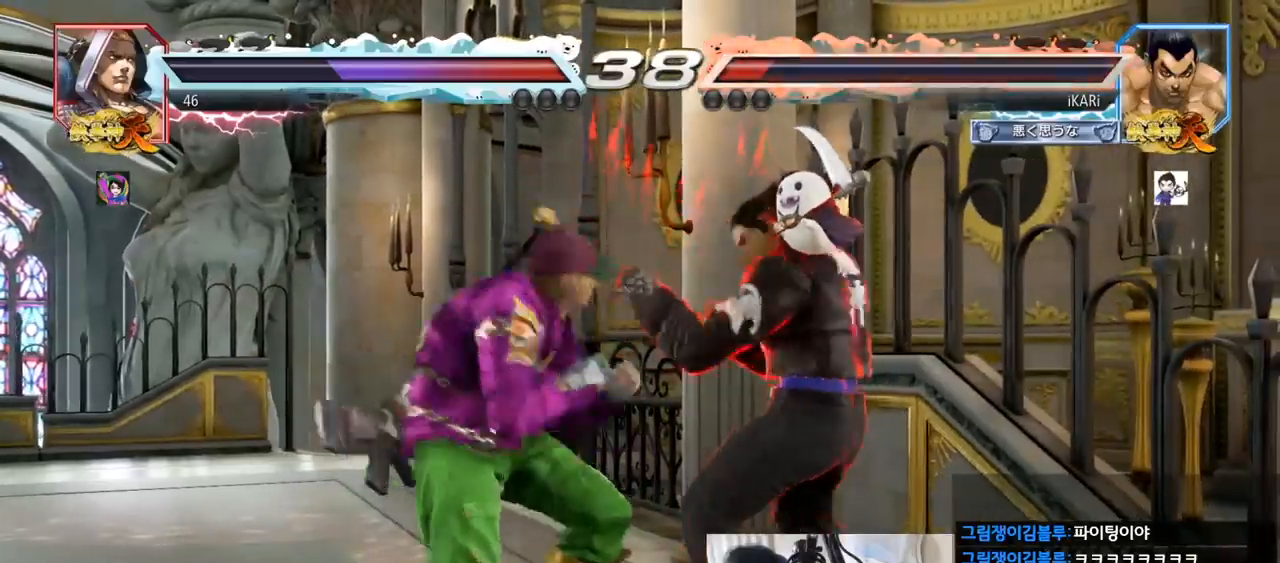
{"buttons": ["CIRCLE", "SQUARE"], "left_stick": "up", "events": [[100, "left_stick", "down-left"], [150, "CIRCLE", "down"], [150, "SQUARE", "down"], [167, "left_stick", "center"], [284, "left_stick", "up"]]}
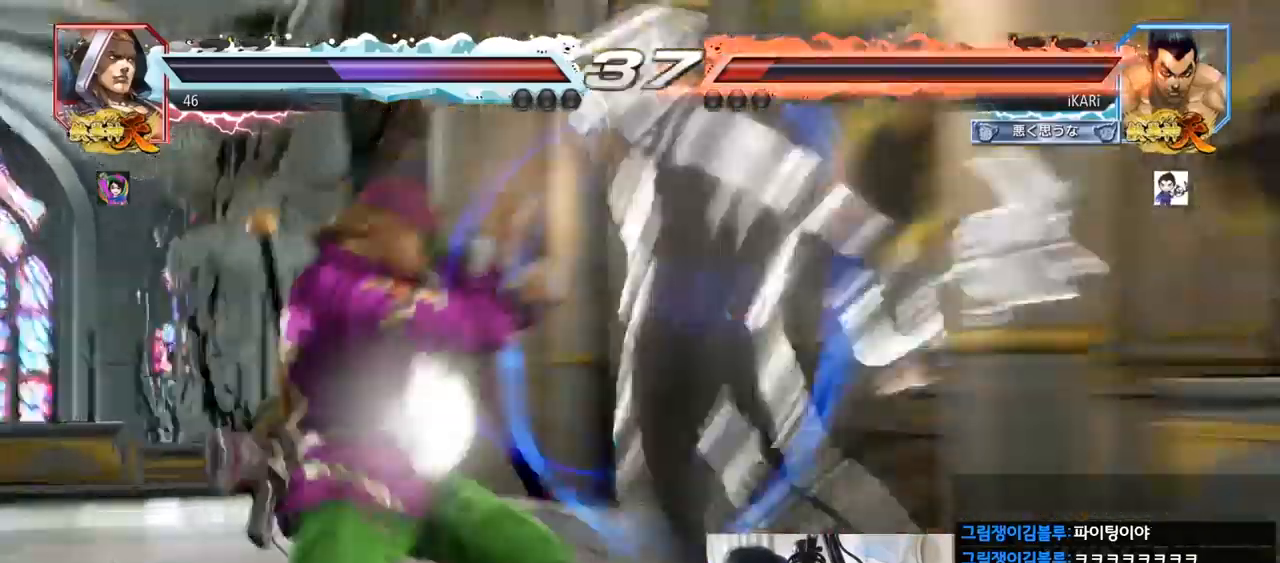
{"buttons": [], "left_stick": "center", "events": [[150, "left_stick", "left"], [200, "left_stick", "center"], [250, "CIRCLE", "up"], [250, "SQUARE", "up"]]}
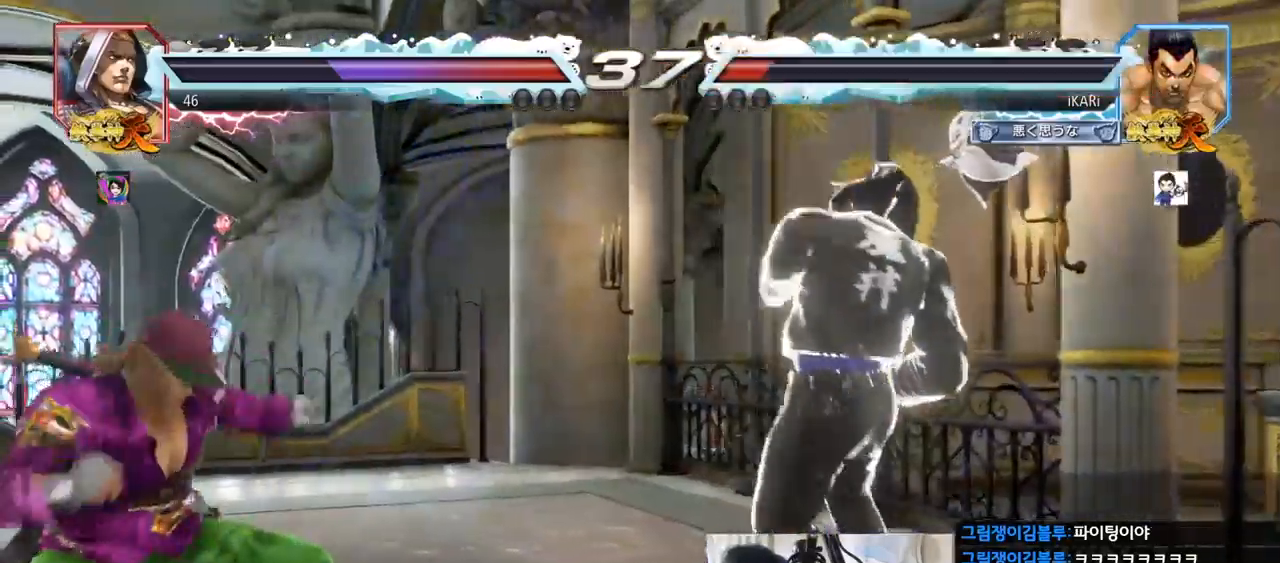
{"buttons": [], "left_stick": "center", "events": [[17, "left_stick", "left"], [67, "left_stick", "center"], [184, "left_stick", "left"], [250, "left_stick", "down"], [317, "left_stick", "right"], [401, "left_stick", "center"]]}
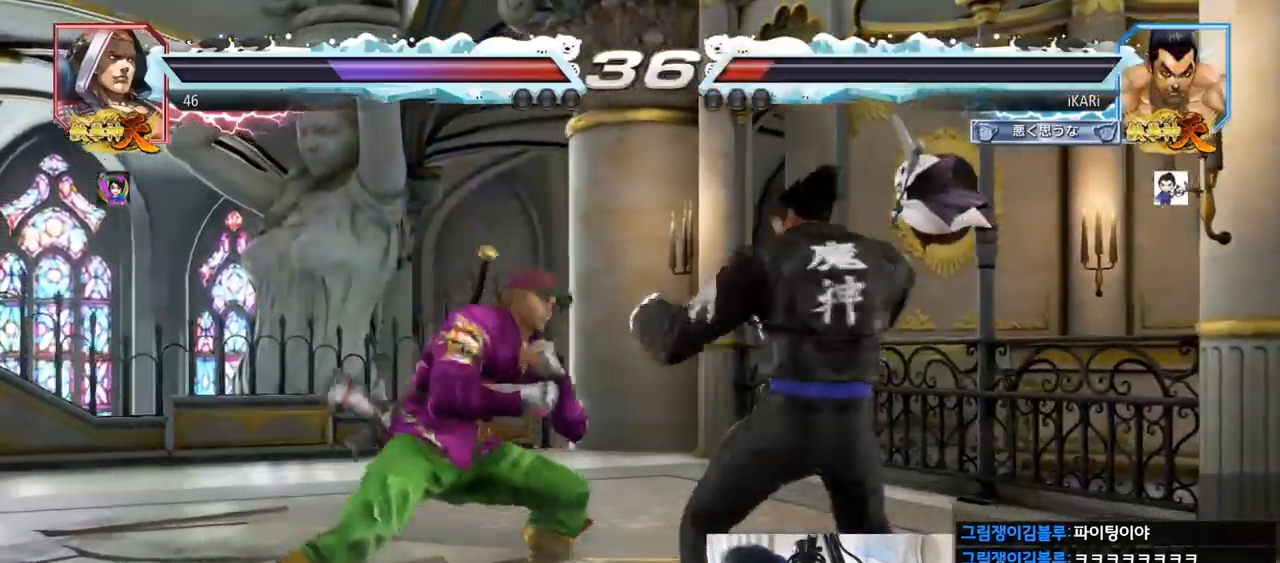
{"buttons": [], "left_stick": "center", "events": [[50, "left_stick", "right"], [117, "left_stick", "center"], [250, "left_stick", "right"], [317, "left_stick", "center"], [367, "left_stick", "right"], [484, "left_stick", "center"]]}
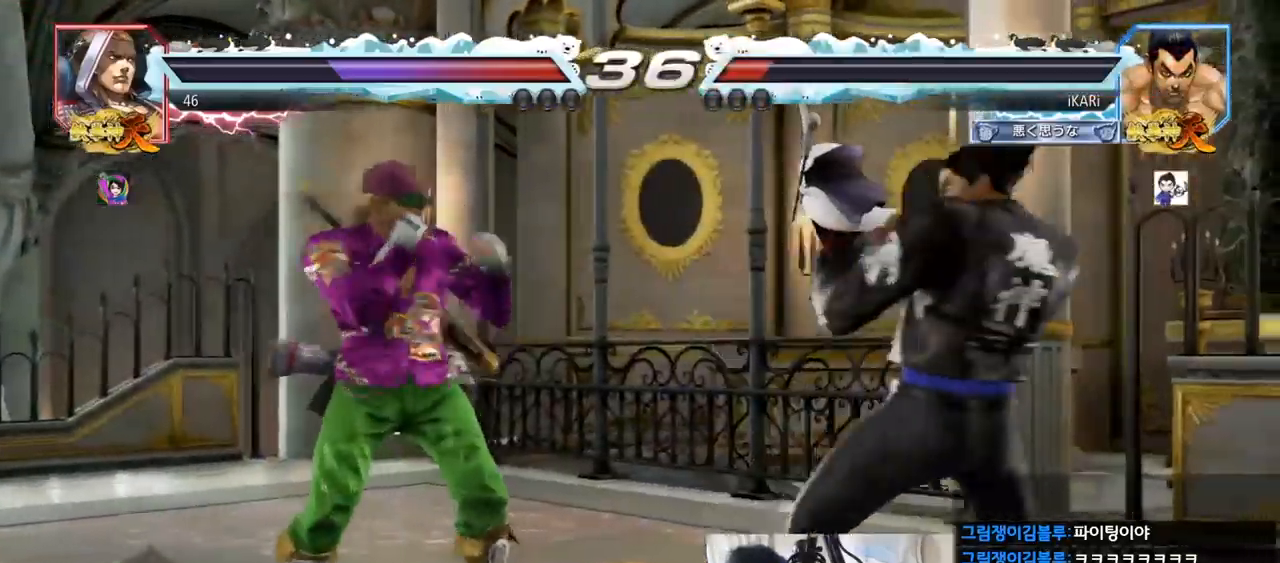
{"buttons": [], "left_stick": "center", "events": [[67, "left_stick", "down"], [134, "left_stick", "left"], [184, "left_stick", "center"], [250, "left_stick", "right"], [267, "TRIANGLE", "down"], [334, "TRIANGLE", "up"], [351, "TRIANGLE", "down"], [417, "TRIANGLE", "up"], [434, "left_stick", "center"], [451, "TRIANGLE", "down"], [501, "TRIANGLE", "up"]]}
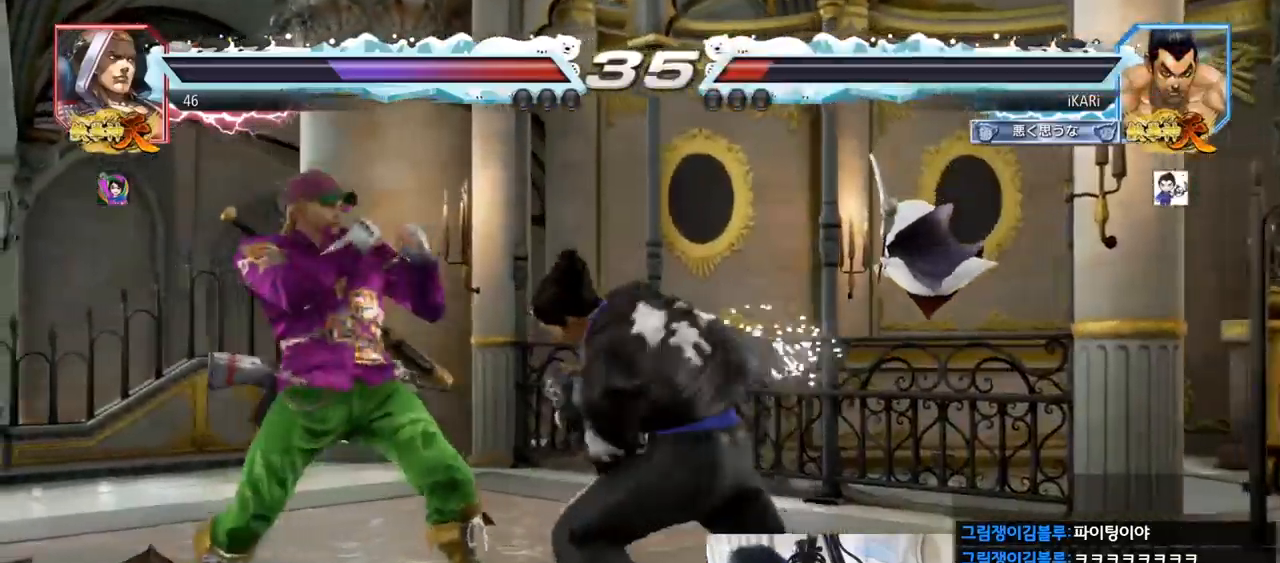
{"buttons": [], "left_stick": "right", "events": [[367, "left_stick", "right"]]}
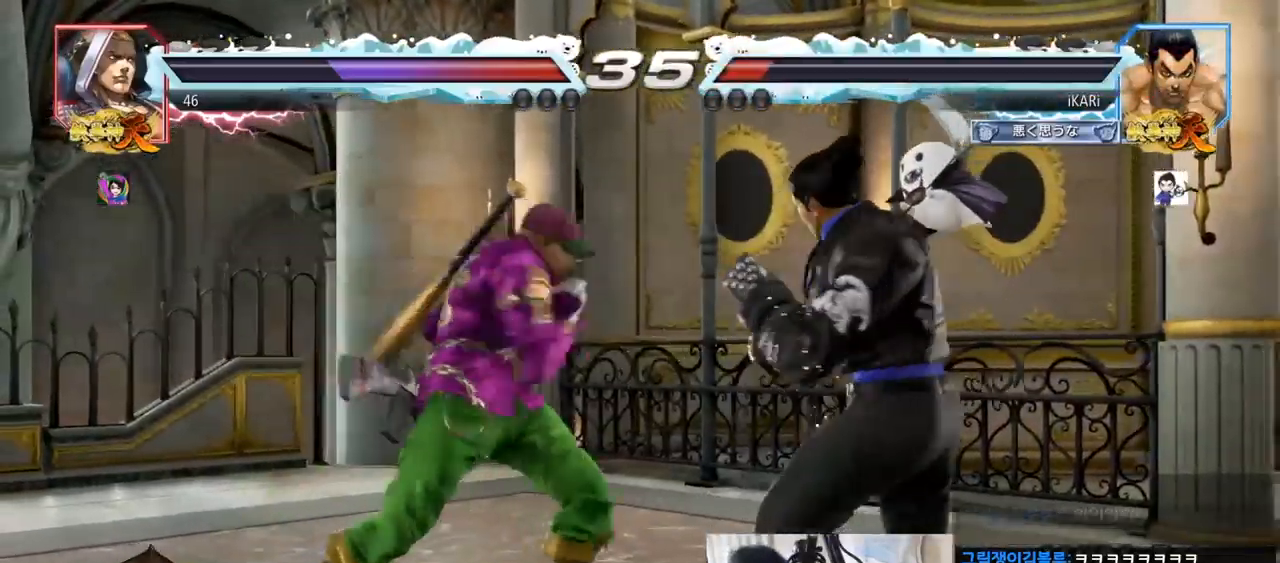
{"buttons": [], "left_stick": "right", "events": []}
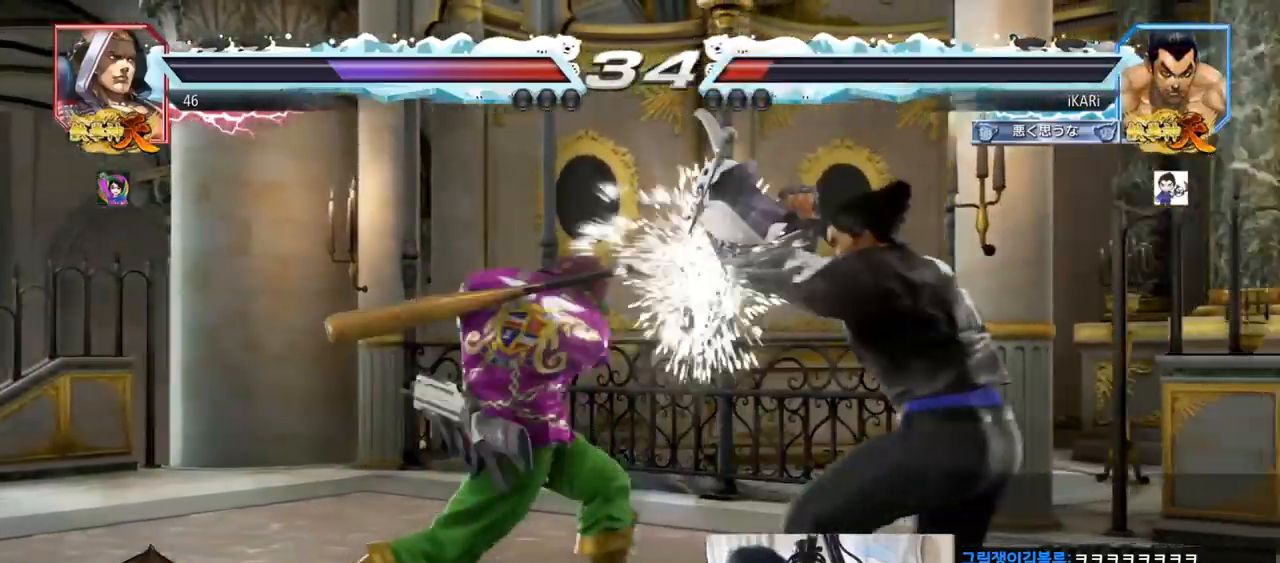
{"buttons": ["TRIANGLE"], "left_stick": "down-right", "events": [[133, "left_stick", "up"], [200, "left_stick", "center"], [350, "left_stick", "down-right"], [383, "TRIANGLE", "down"], [417, "TRIANGLE", "up"], [467, "TRIANGLE", "down"]]}
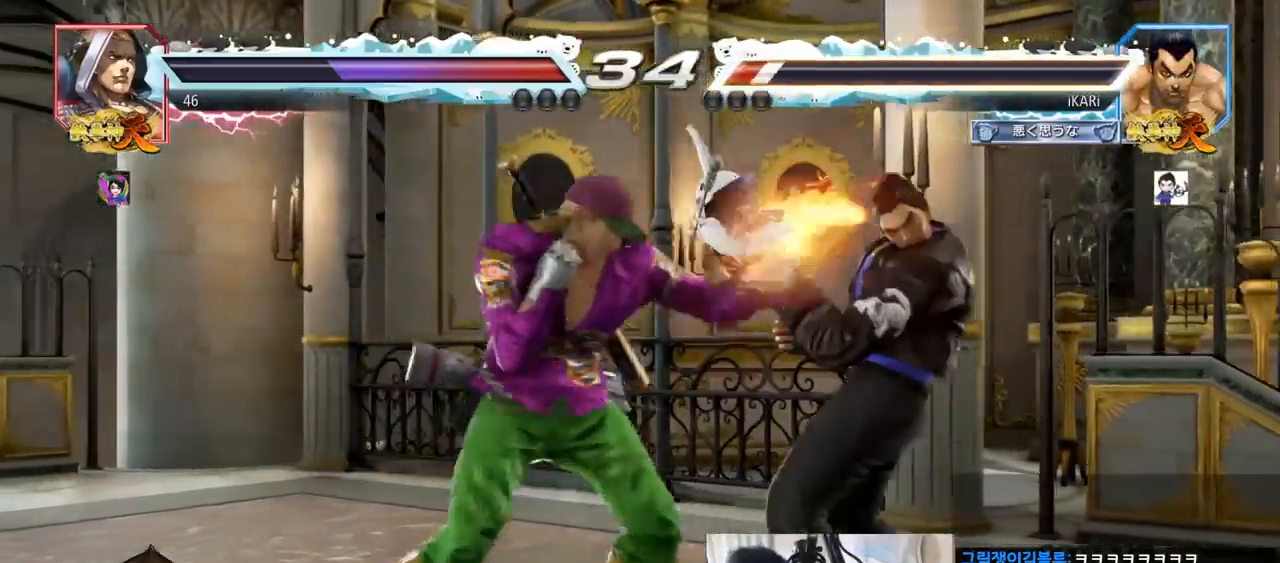
{"buttons": [], "left_stick": "right"}
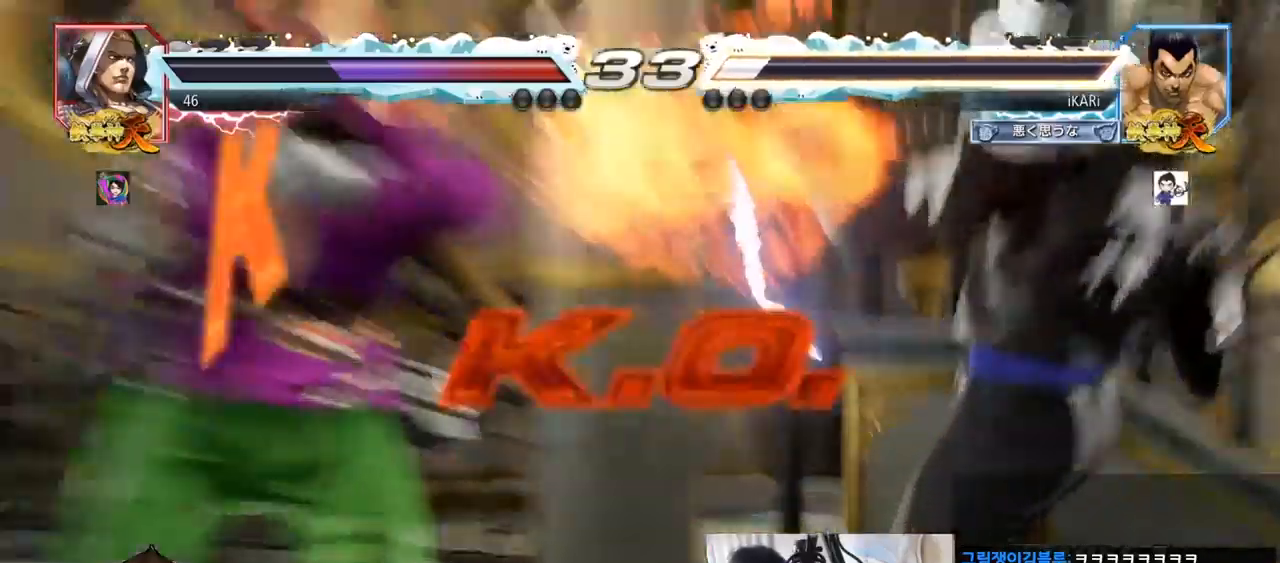
{"buttons": [], "left_stick": "center", "events": [[100, "left_stick", "center"]]}
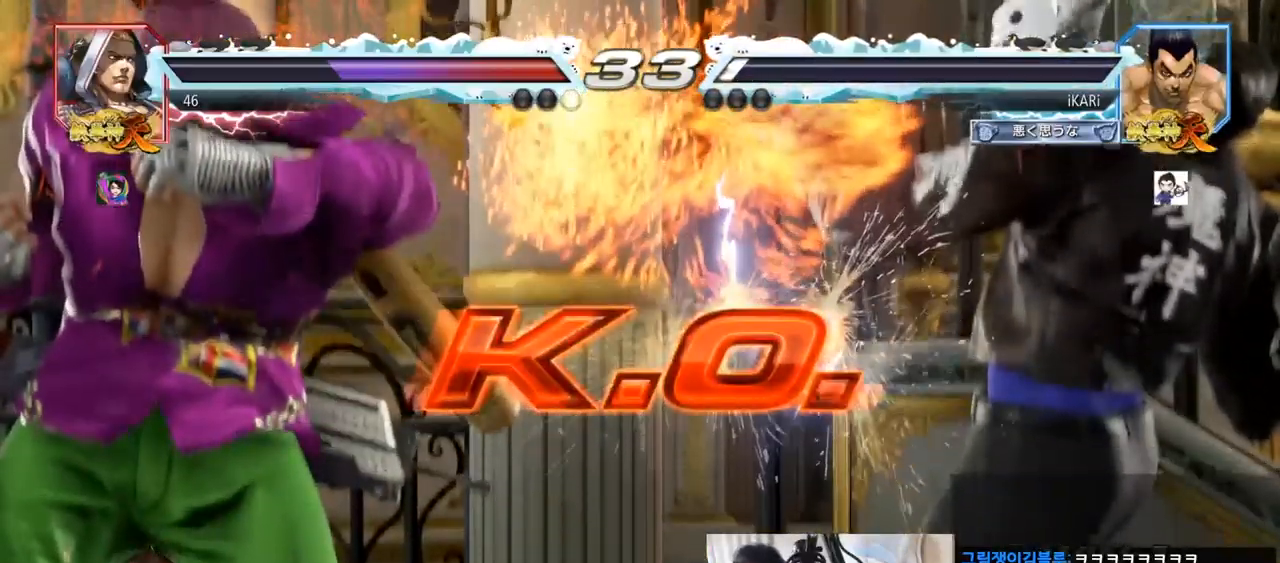
{"buttons": [], "left_stick": "center", "events": []}
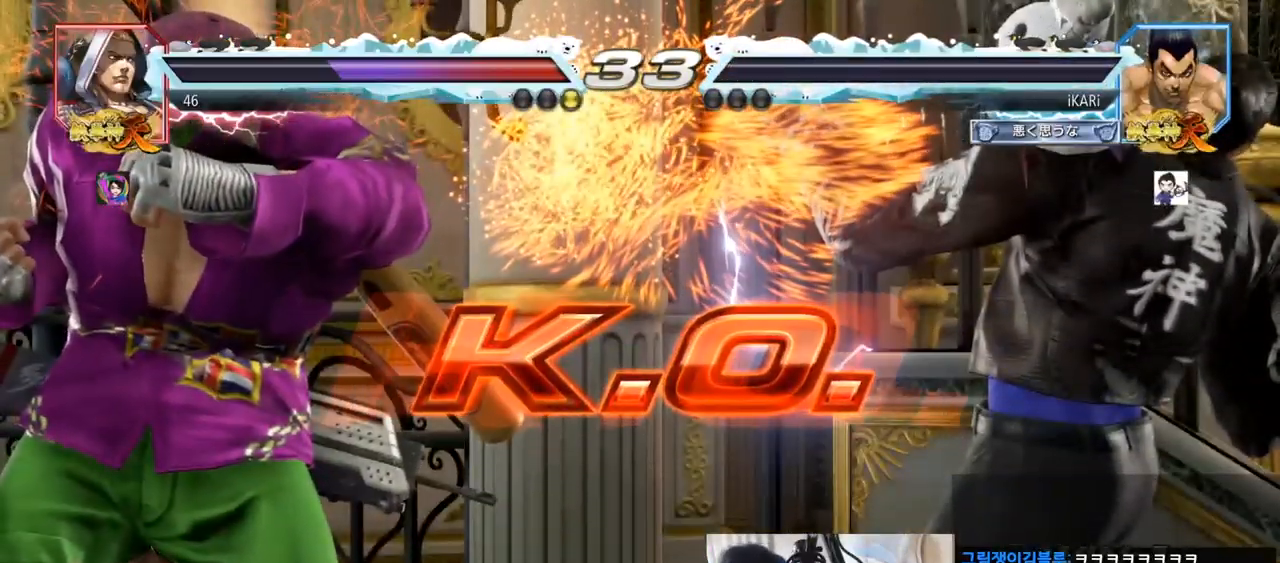
{"buttons": [], "left_stick": "center", "events": []}
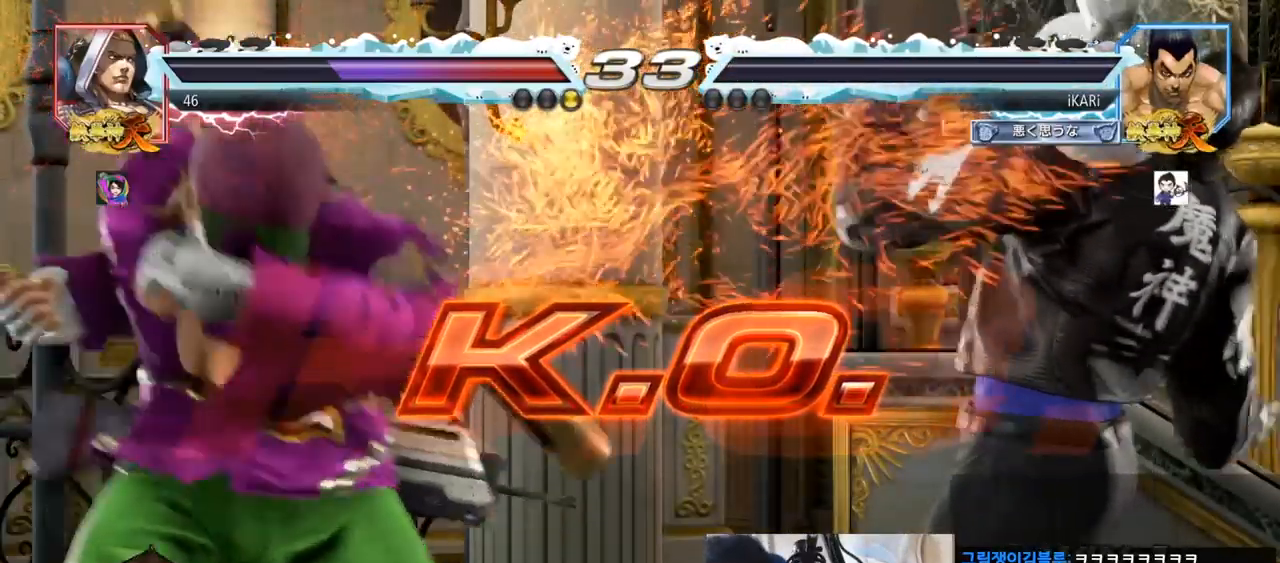
{"buttons": [], "left_stick": "center", "events": []}
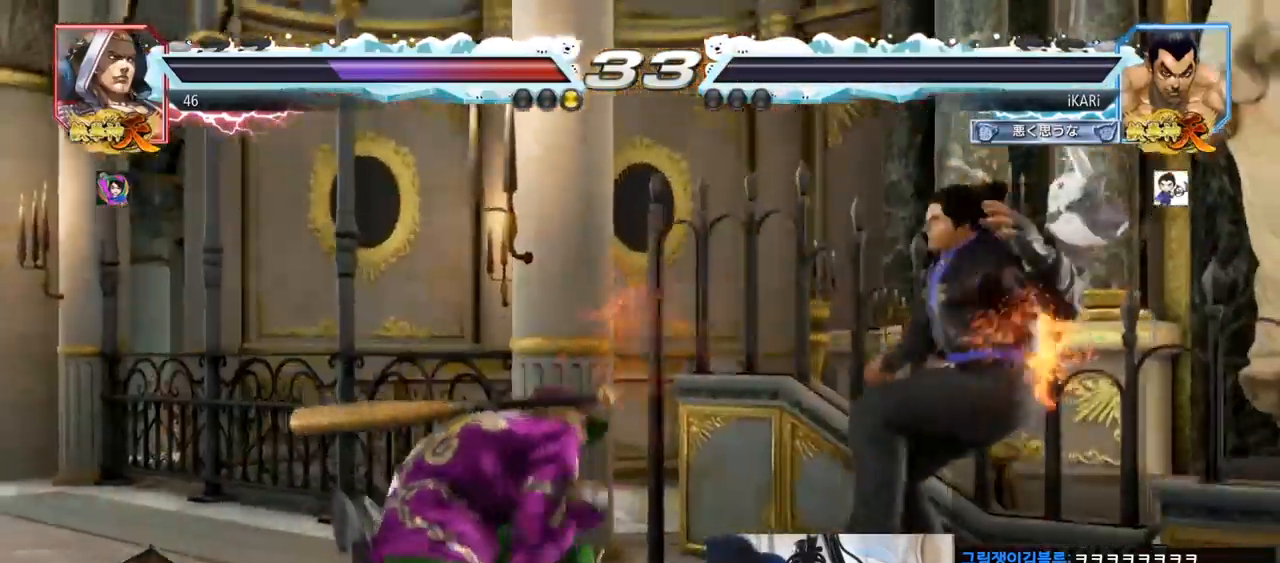
{"buttons": [], "left_stick": "center", "events": []}